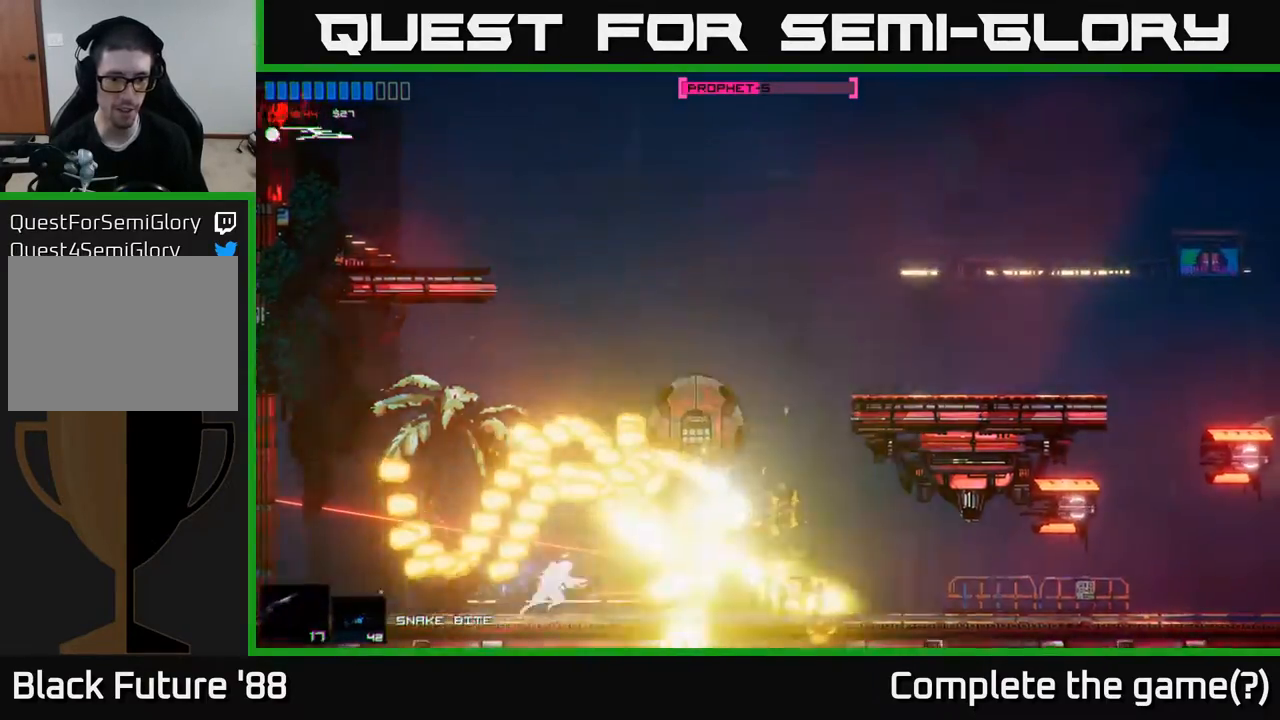
Gameplay with a controller (Xbox layout); each line is a JSON object with the inputs held at the frame after it. "events" lists button and stick changes between this image and that frame as [ms after this image, input, new state], when the widget could be followed in between.
{"buttons": [], "left_stick": "right", "right_stick": "right", "events": [[67, "R2", "up"], [133, "R2", "down"], [233, "R2", "up"]]}
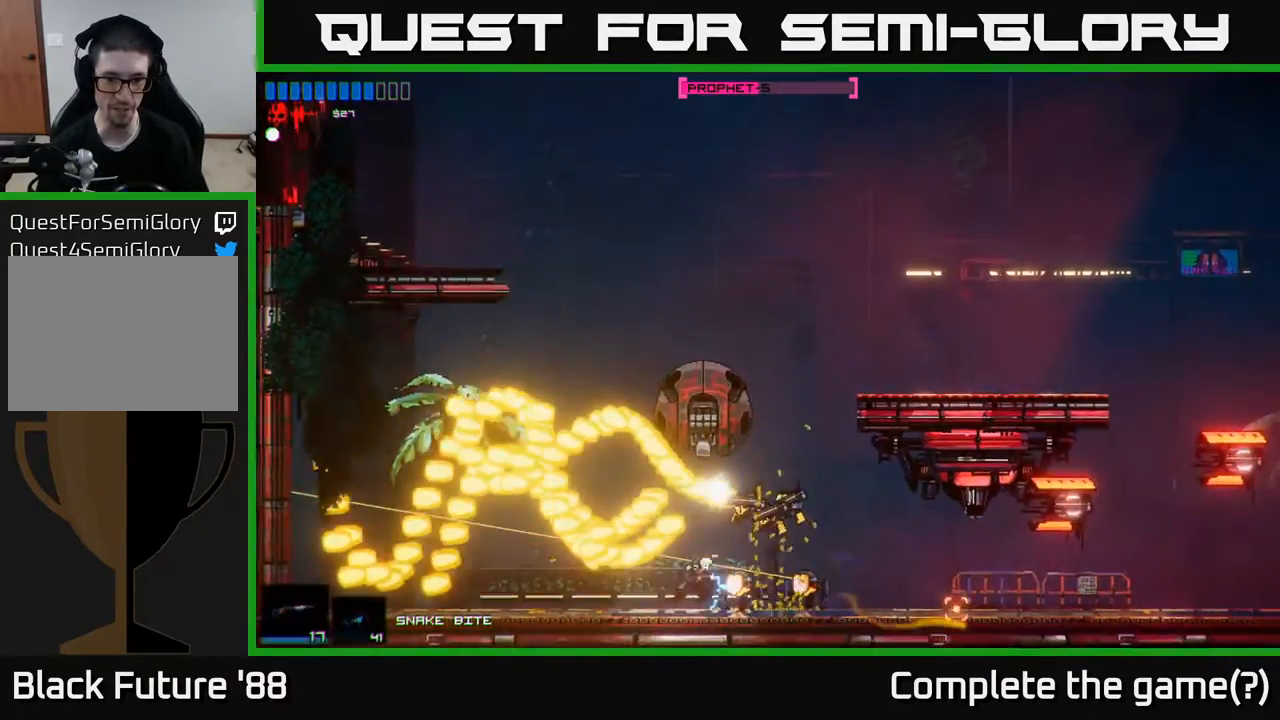
{"buttons": [], "left_stick": "right", "right_stick": "left", "events": [[433, "right_stick", "left"]]}
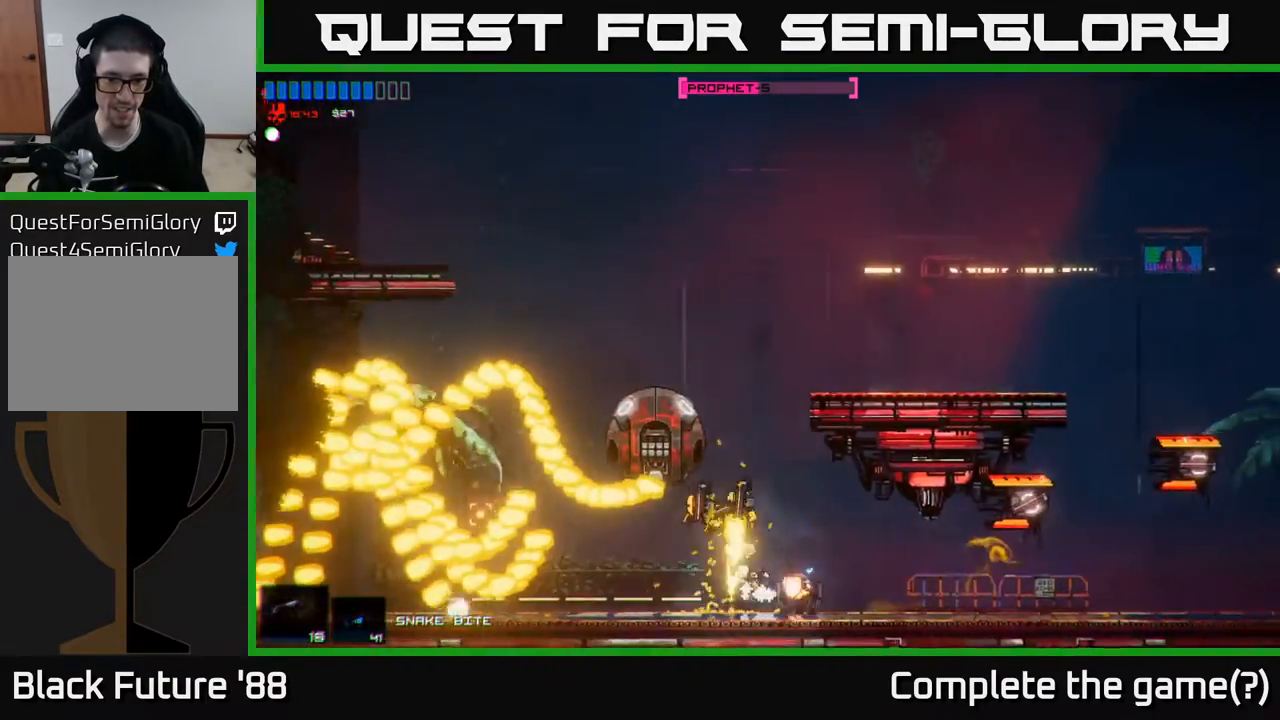
{"buttons": [], "left_stick": "right", "right_stick": "left", "events": []}
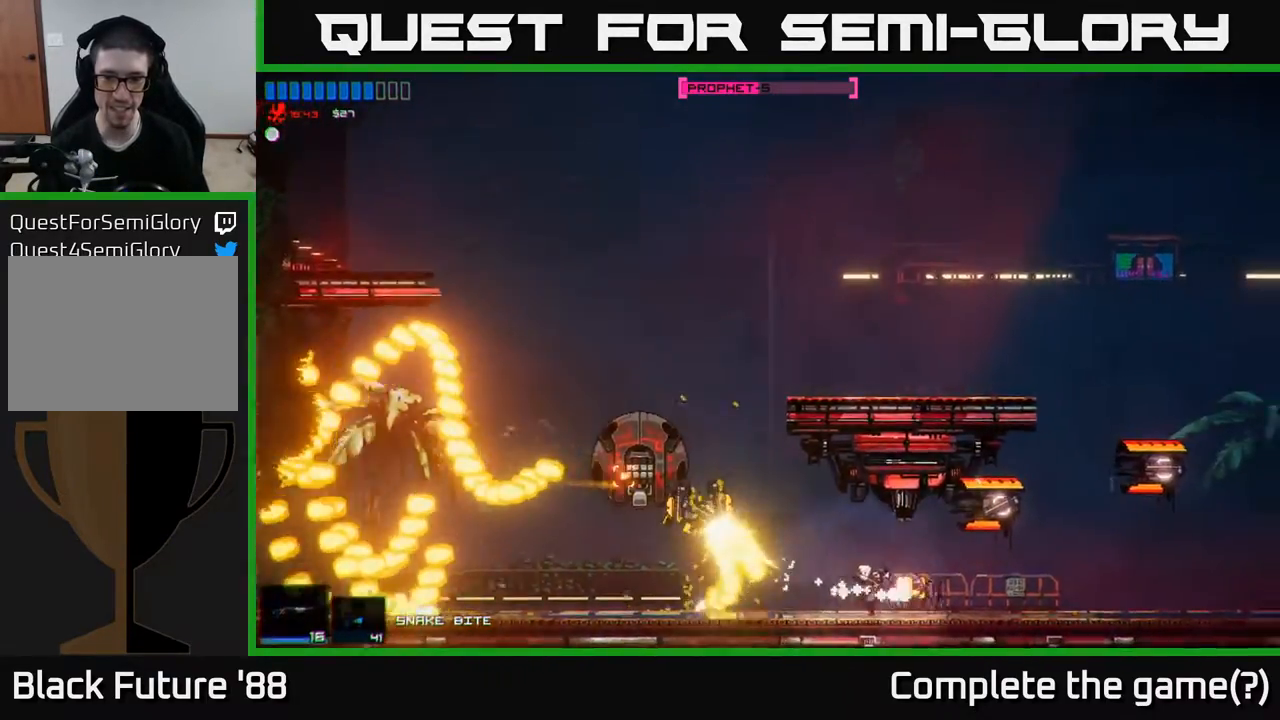
{"buttons": [], "left_stick": "right", "right_stick": "right", "events": [[500, "right_stick", "right"]]}
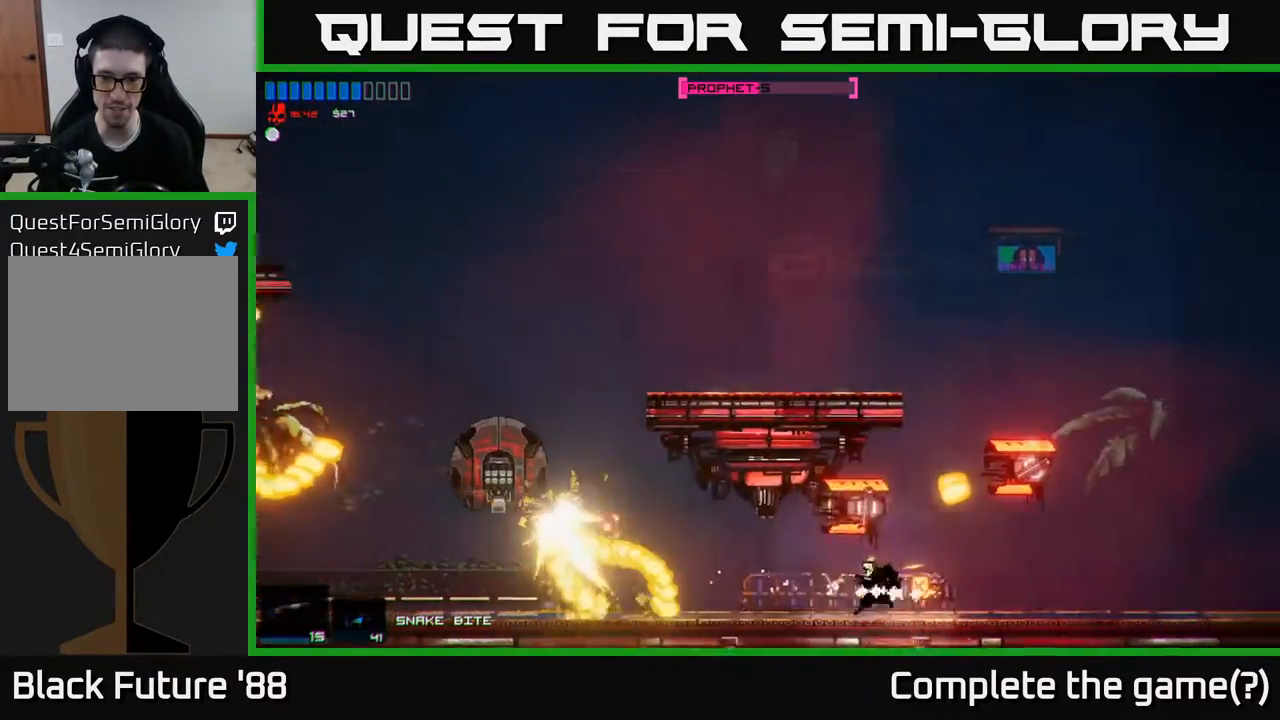
{"buttons": [], "left_stick": "right", "right_stick": "right", "events": []}
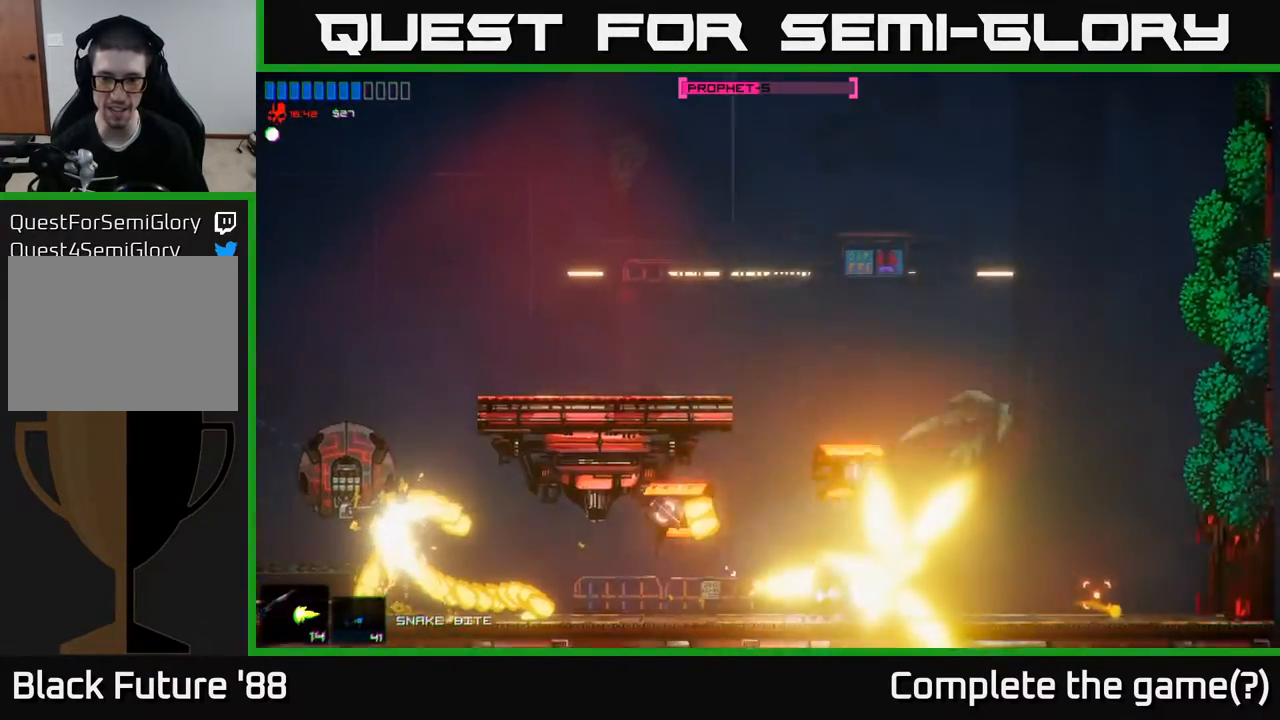
{"buttons": [], "left_stick": "right", "right_stick": "center", "events": [[283, "right_stick", "center"]]}
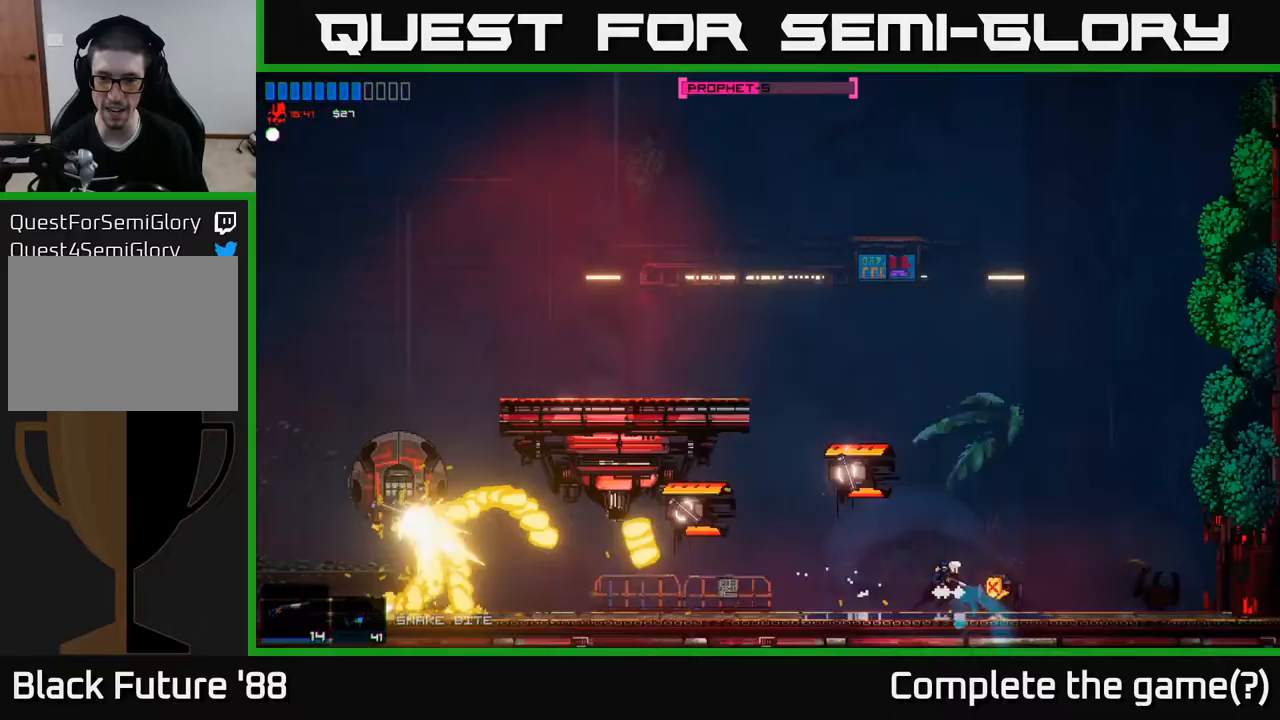
{"buttons": ["R2"], "left_stick": "up-right", "right_stick": "center", "events": [[67, "right_stick", "up-left"], [450, "left_stick", "up-right"], [450, "right_stick", "center"], [500, "R2", "down"]]}
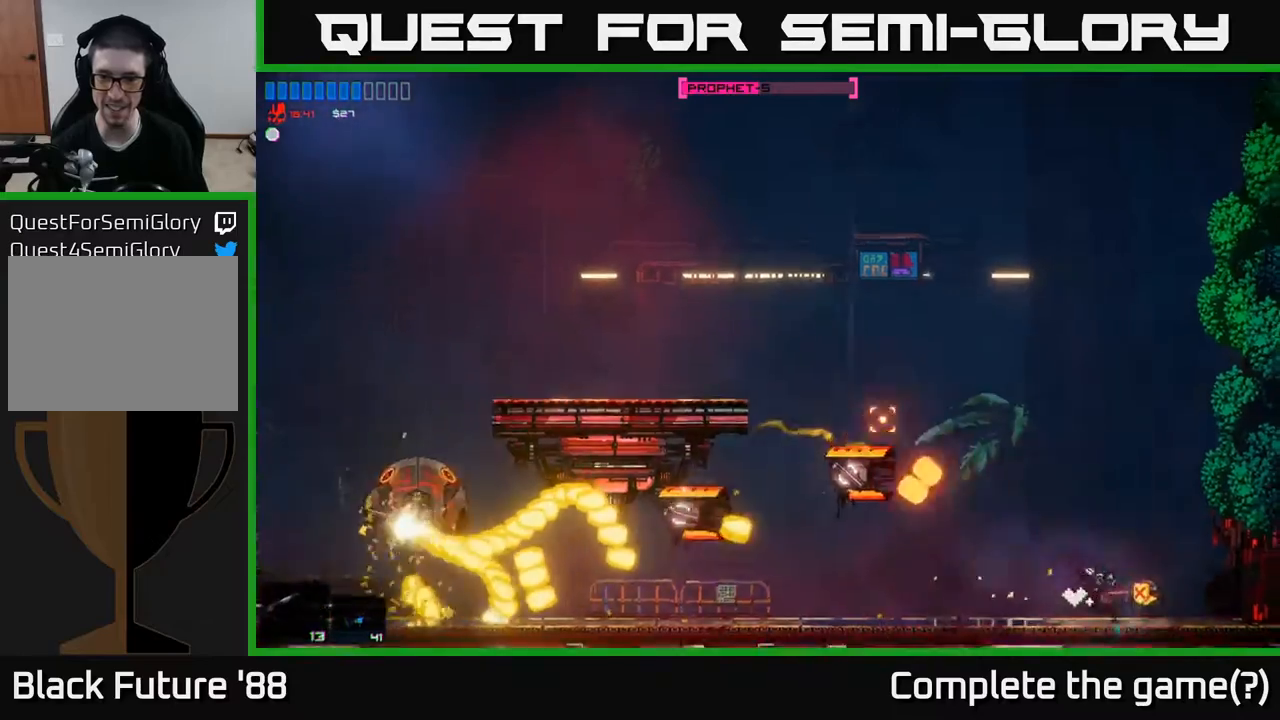
{"buttons": [], "left_stick": "center", "right_stick": "right", "events": [[67, "R2", "up"], [100, "right_stick", "right"], [150, "left_stick", "left"], [283, "left_stick", "center"]]}
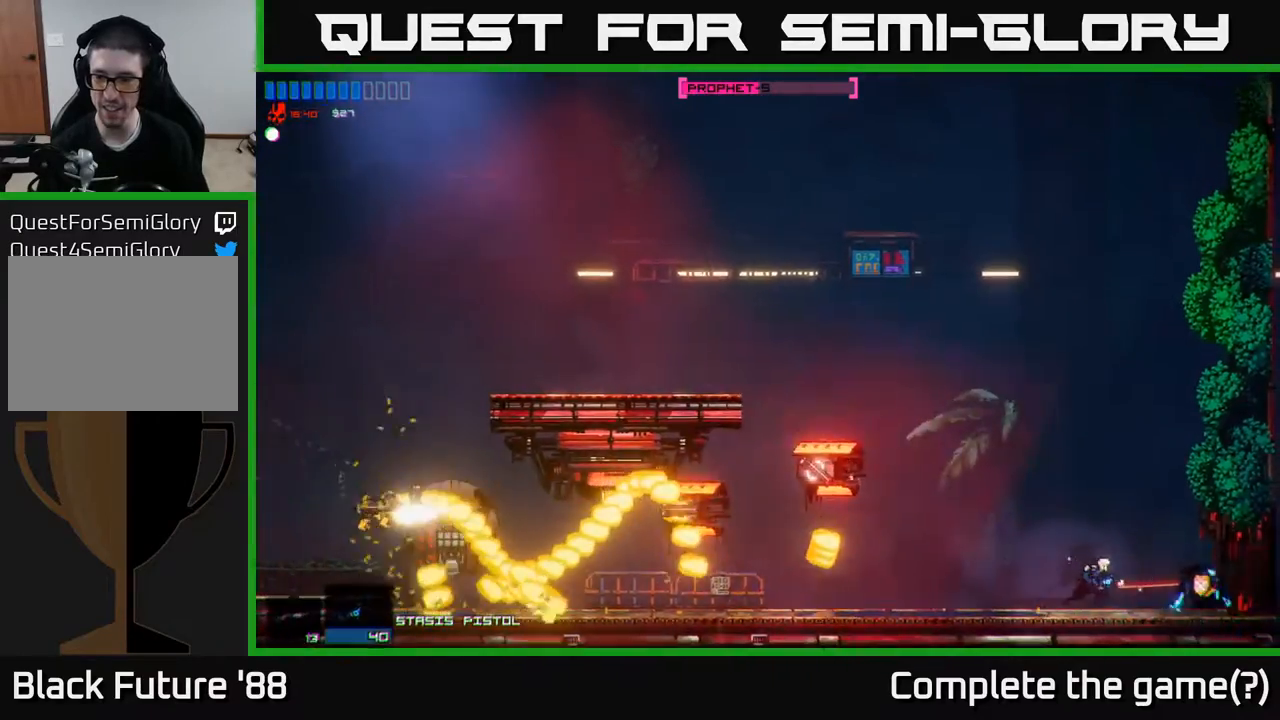
{"buttons": [], "left_stick": "right", "right_stick": "right", "events": [[417, "left_stick", "right"]]}
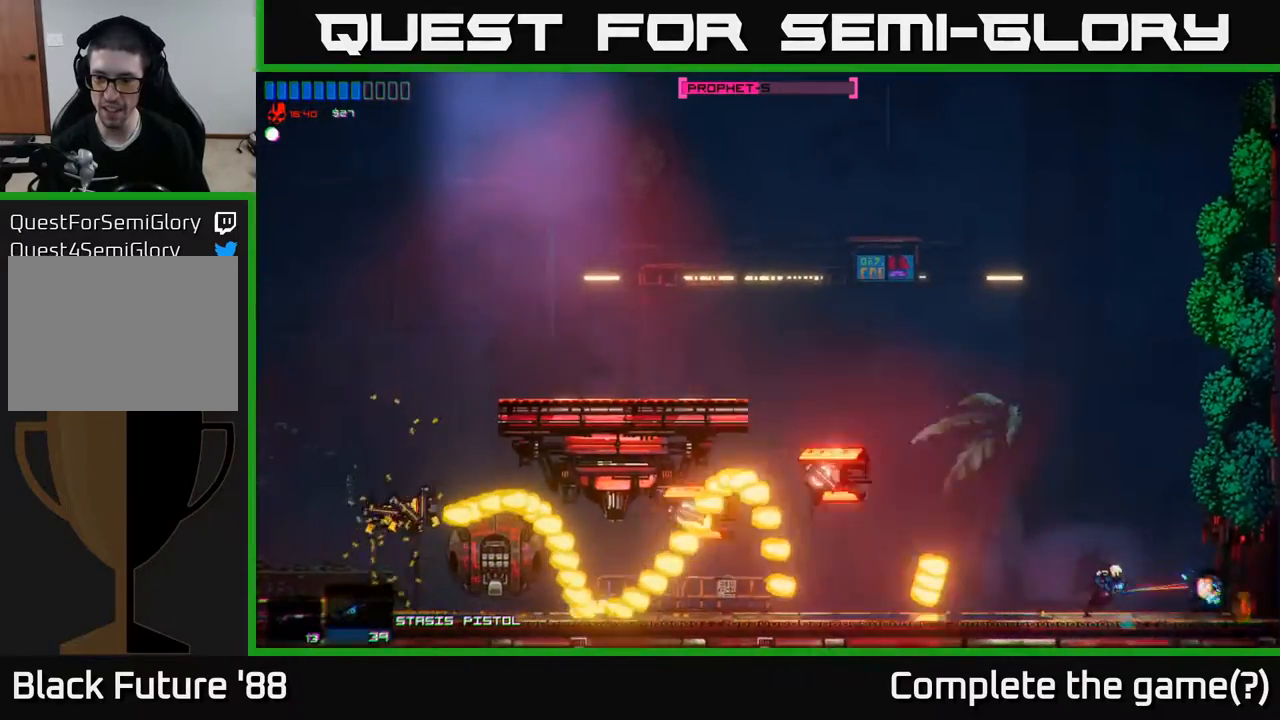
{"buttons": [], "left_stick": "right", "right_stick": "left", "events": [[17, "left_stick", "center"], [33, "right_stick", "center"], [117, "A", "down"], [183, "left_stick", "up"], [250, "A", "up"], [283, "left_stick", "center"], [350, "left_stick", "left"], [350, "right_stick", "left"], [433, "left_stick", "center"], [500, "left_stick", "right"]]}
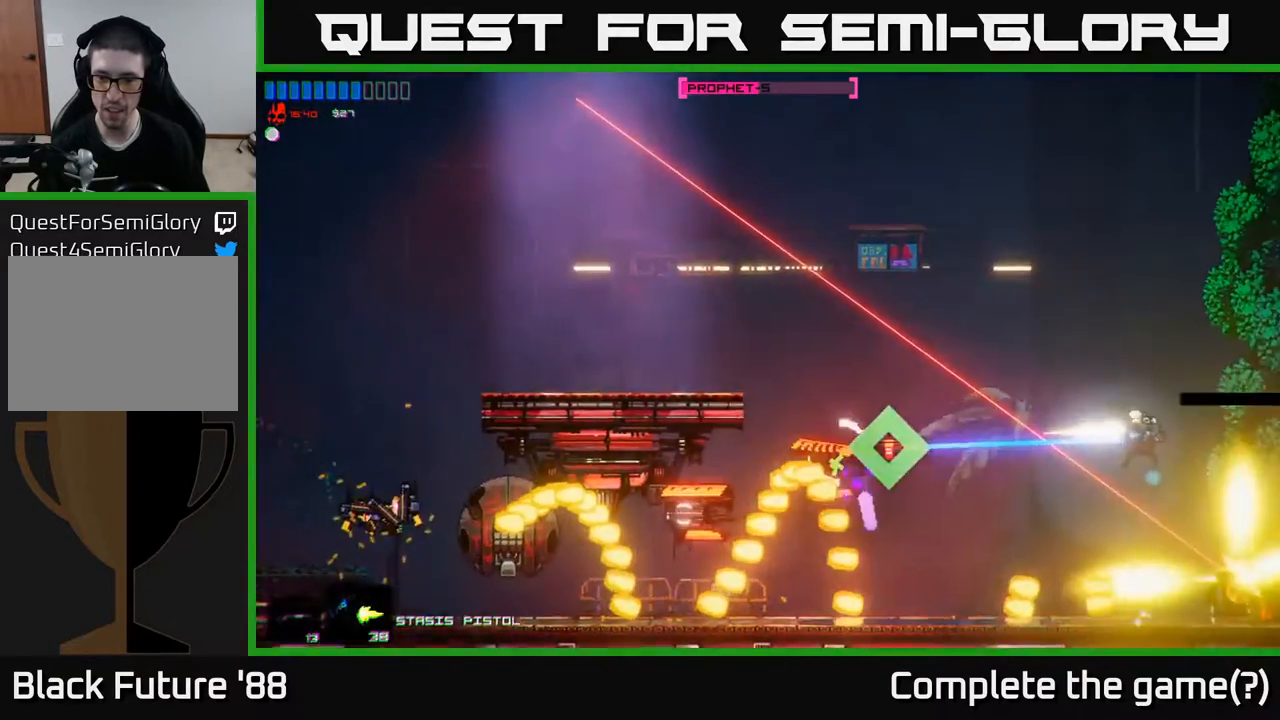
{"buttons": [], "left_stick": "right", "right_stick": "center", "events": [[133, "left_stick", "left"], [300, "left_stick", "center"], [383, "right_stick", "center"], [467, "left_stick", "right"]]}
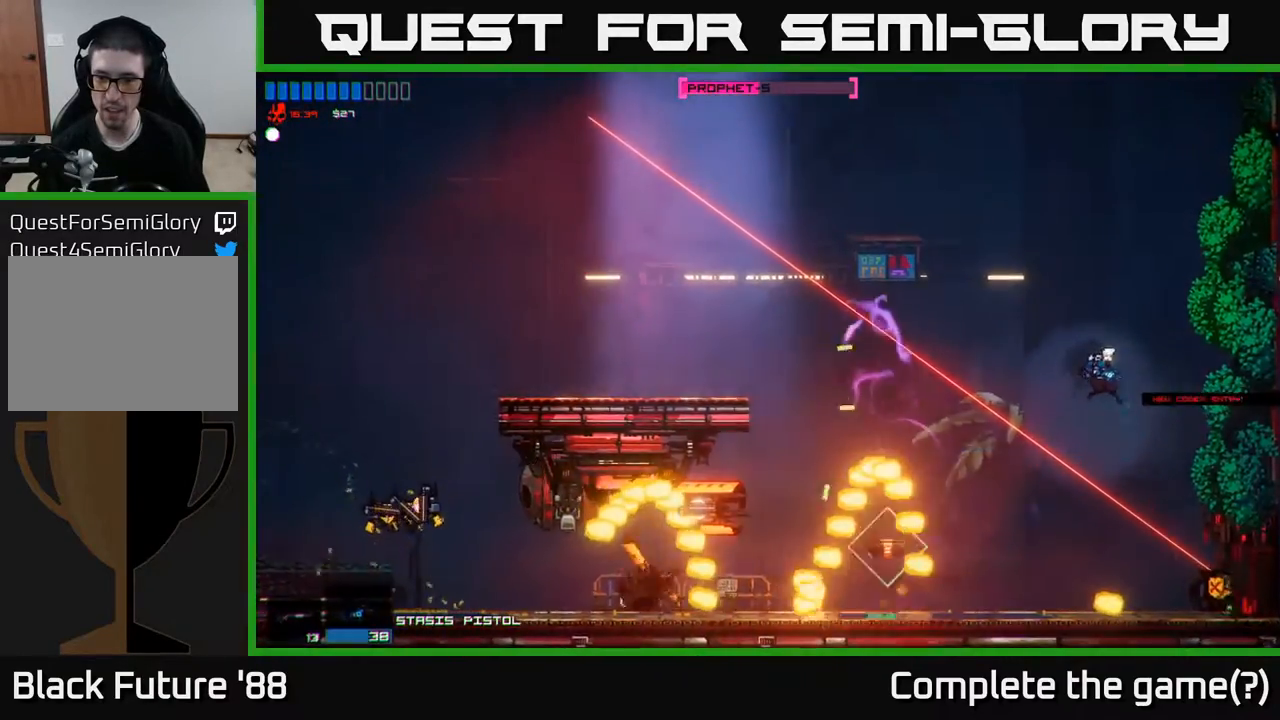
{"buttons": [], "left_stick": "up-right", "right_stick": "center", "events": [[217, "A", "down"], [283, "left_stick", "up-right"], [383, "A", "up"]]}
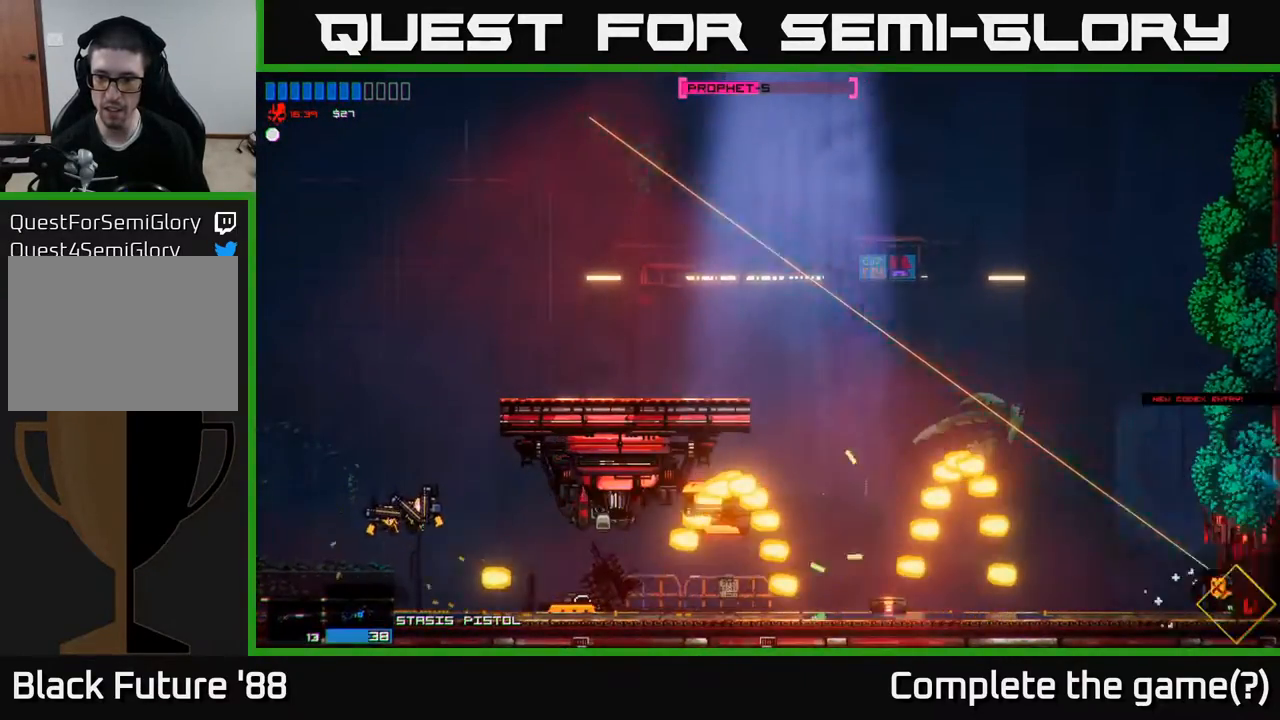
{"buttons": ["R1"], "left_stick": "left", "right_stick": "center", "events": [[100, "left_stick", "right"], [217, "left_stick", "center"], [400, "left_stick", "left"], [467, "R1", "down"]]}
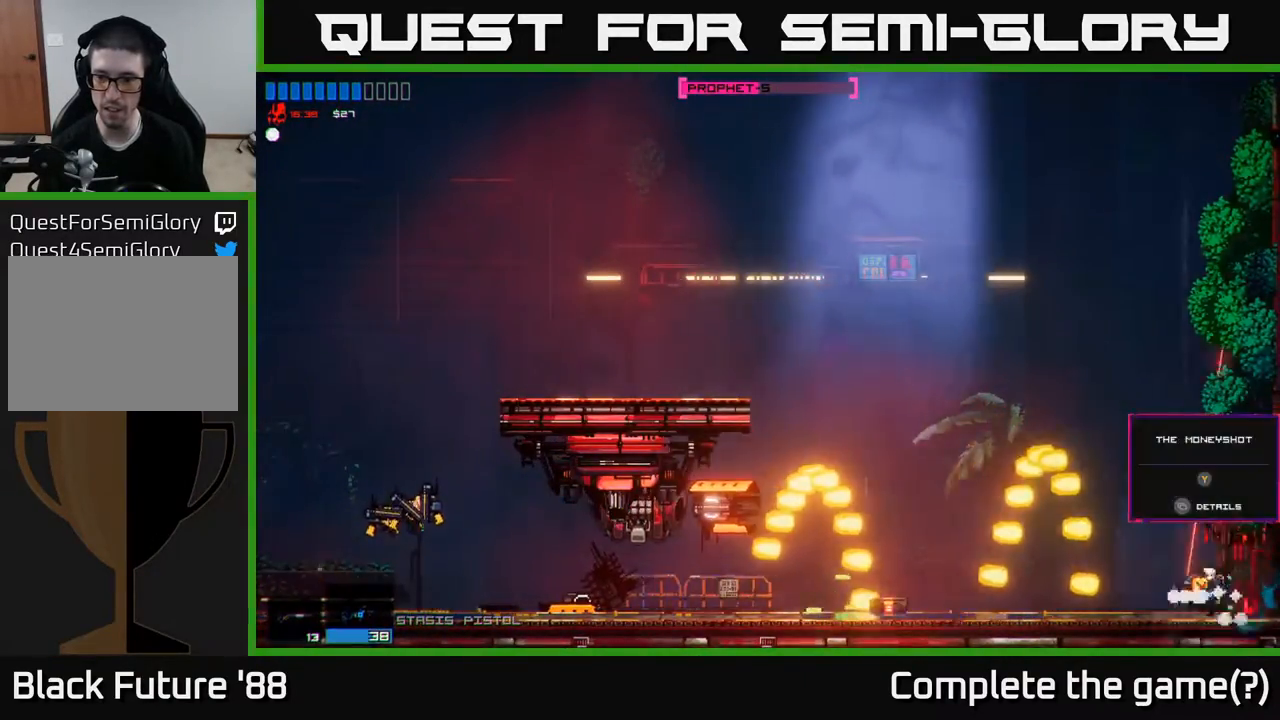
{"buttons": [], "left_stick": "left", "right_stick": "center", "events": [[200, "R1", "up"]]}
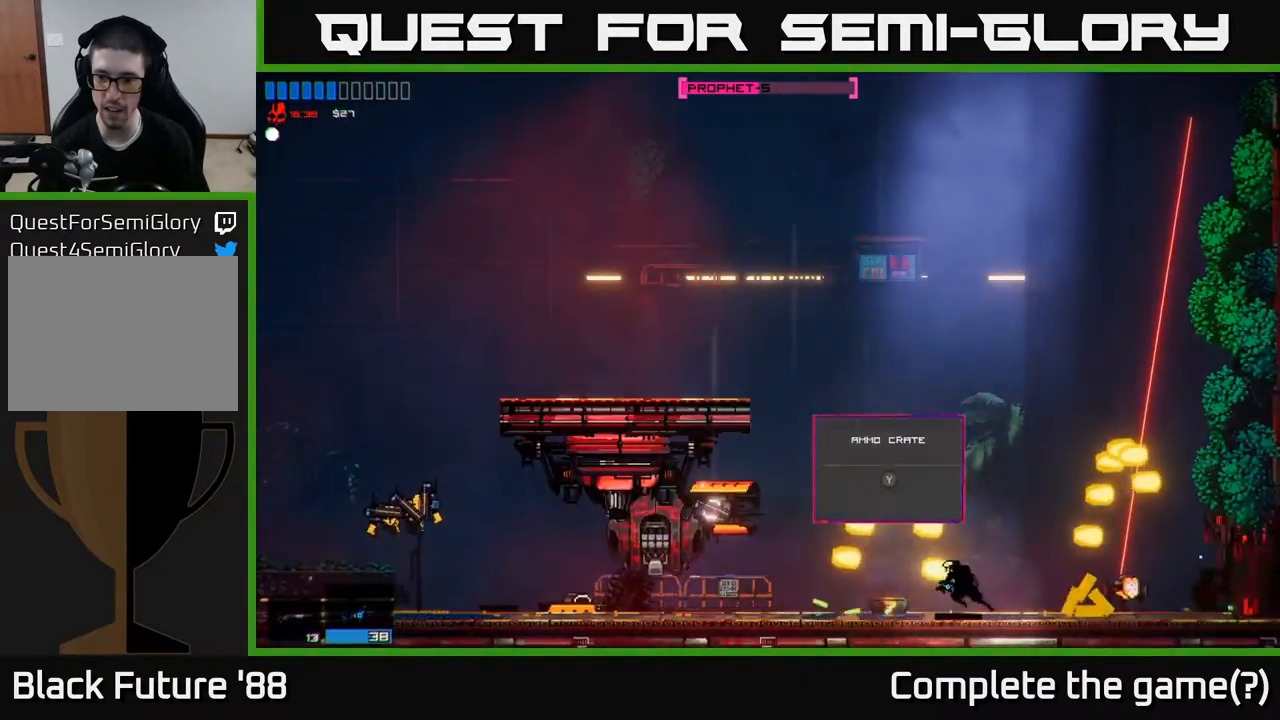
{"buttons": [], "left_stick": "left", "right_stick": "left", "events": [[33, "right_stick", "left"]]}
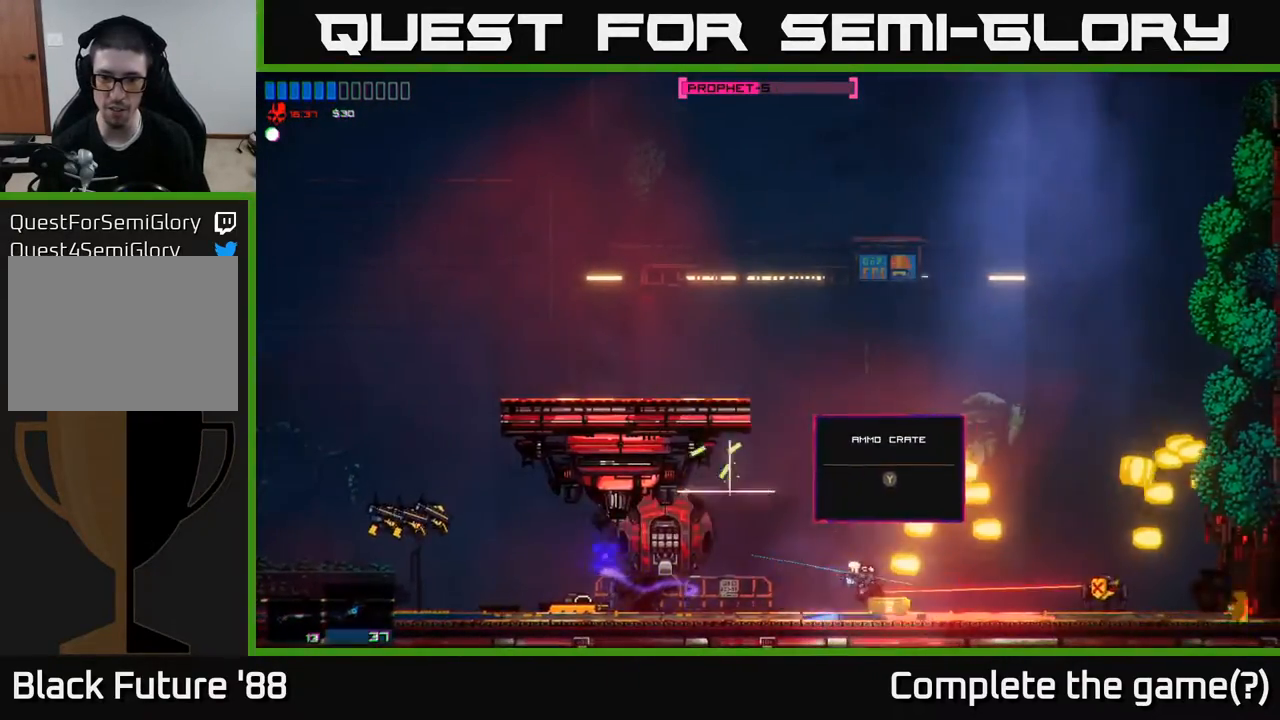
{"buttons": [], "left_stick": "left", "right_stick": "left", "events": []}
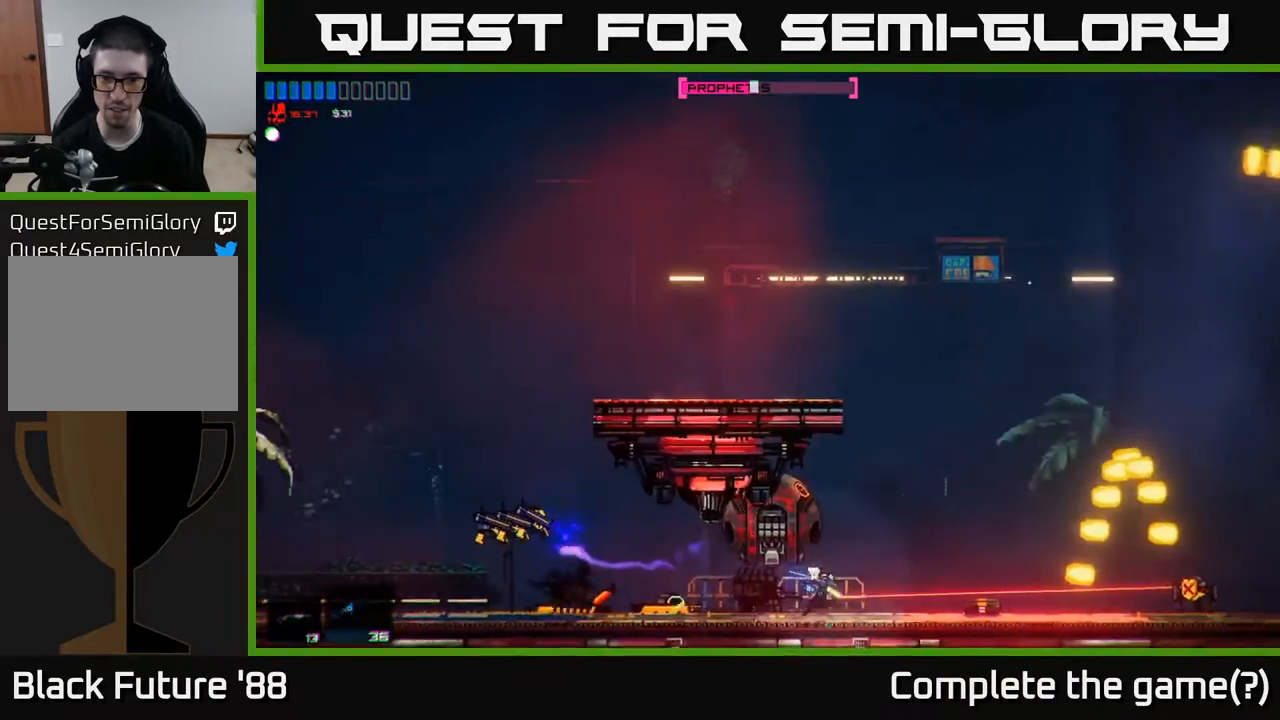
{"buttons": [], "left_stick": "left", "right_stick": "up-right", "events": [[50, "right_stick", "up-left"], [383, "right_stick", "up-right"]]}
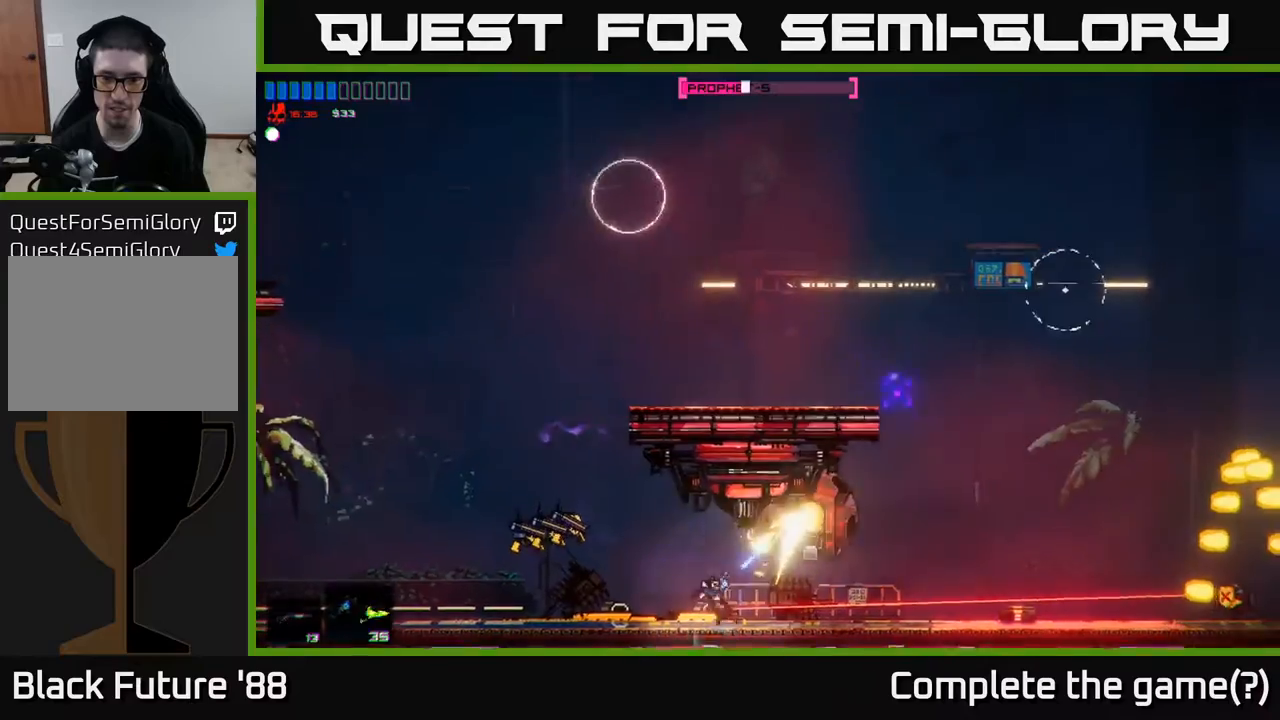
{"buttons": [], "left_stick": "left", "right_stick": "up-left", "events": [[317, "right_stick", "up-left"]]}
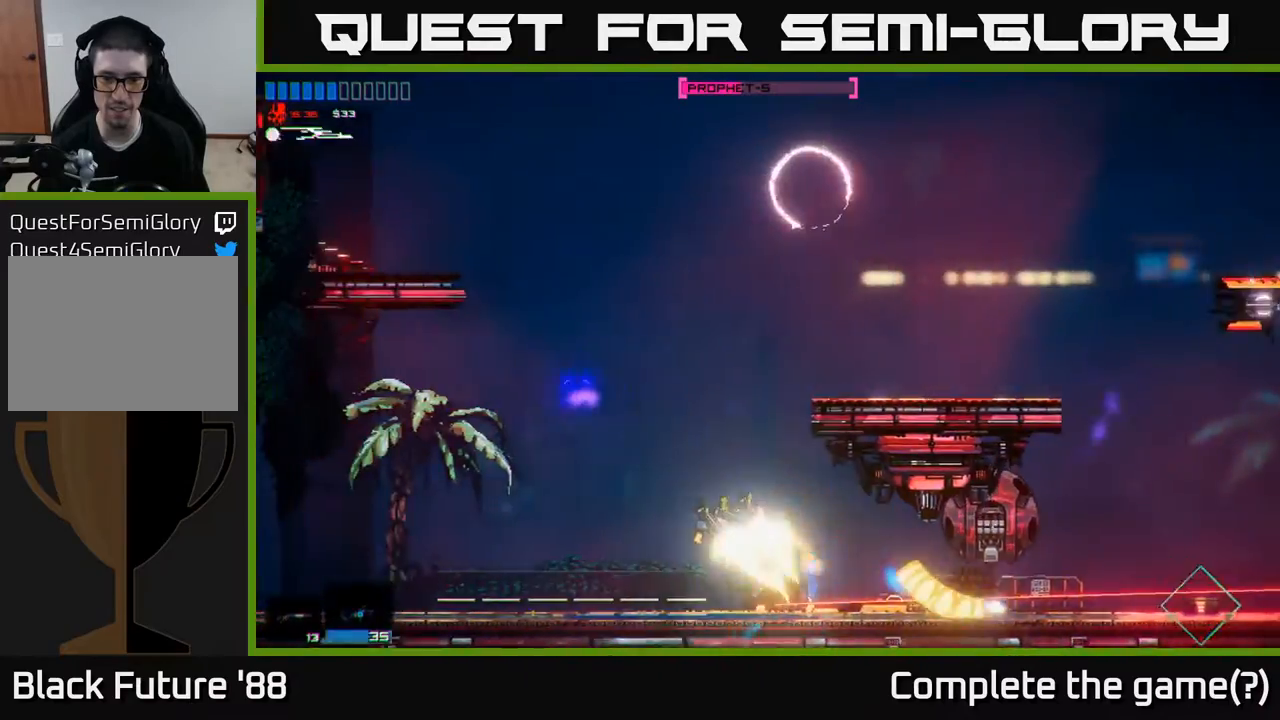
{"buttons": ["R2"], "left_stick": "left", "right_stick": "up-right", "events": [[33, "right_stick", "up"], [383, "right_stick", "up-right"], [467, "R2", "down"]]}
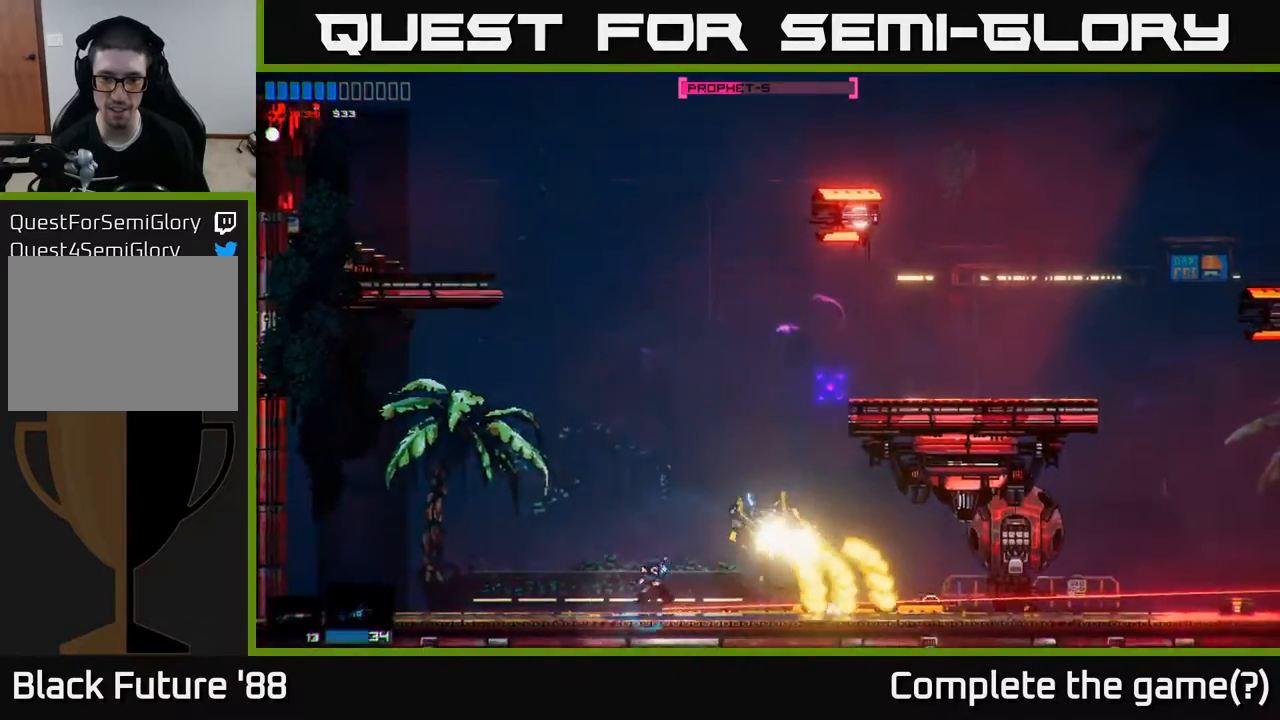
{"buttons": [], "left_stick": "center", "right_stick": "right", "events": [[33, "R2", "up"], [83, "right_stick", "right"], [150, "left_stick", "right"], [367, "left_stick", "center"]]}
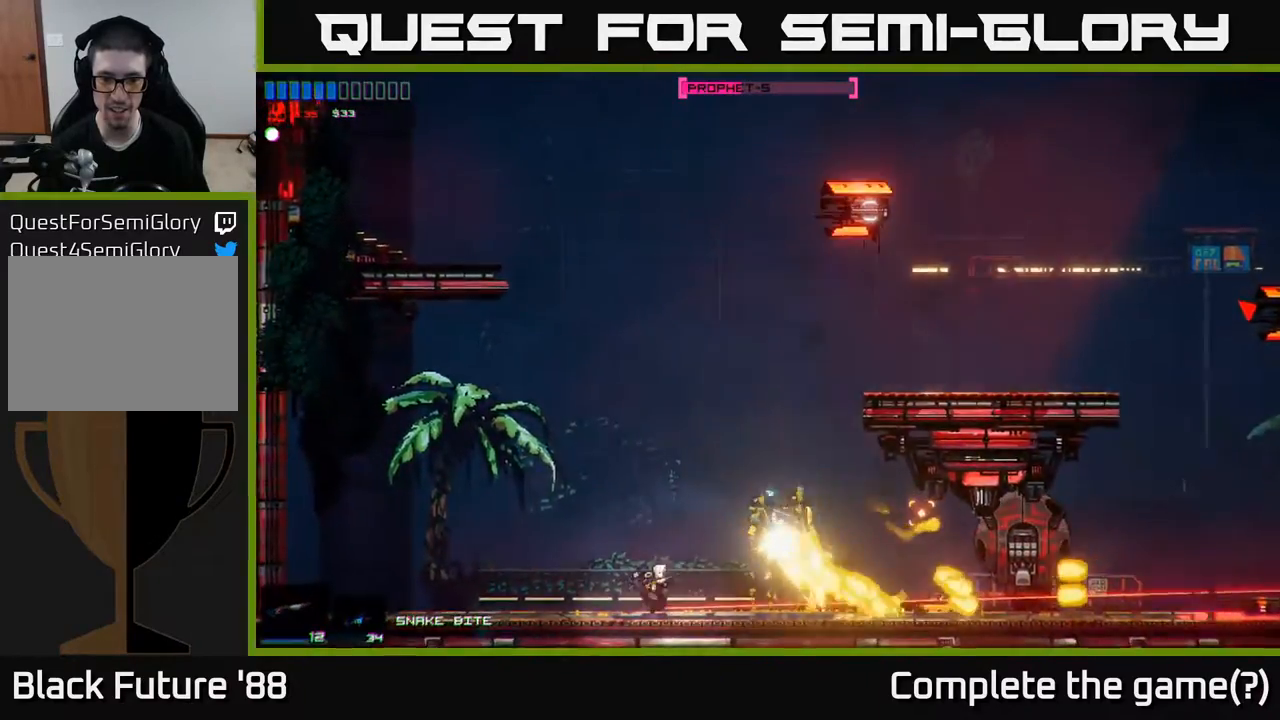
{"buttons": [], "left_stick": "left", "right_stick": "left", "events": [[300, "left_stick", "left"], [500, "right_stick", "left"]]}
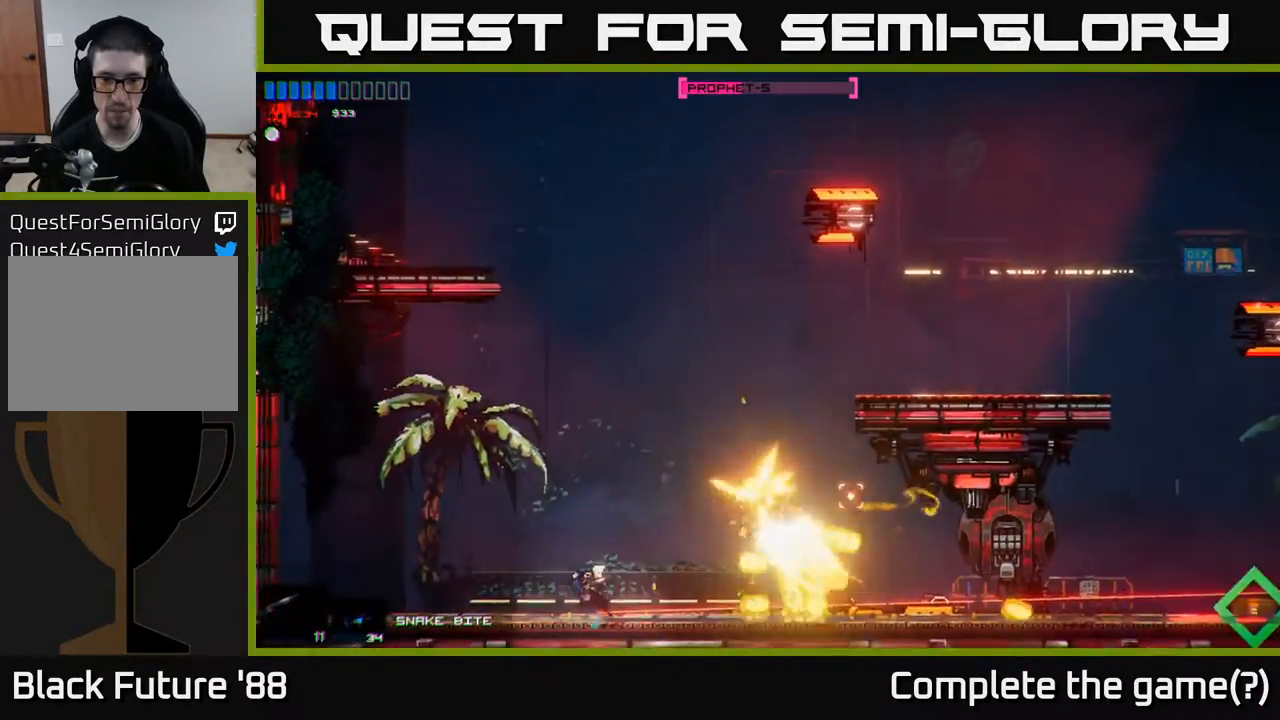
{"buttons": [], "left_stick": "right", "right_stick": "center", "events": [[17, "right_stick", "right"], [33, "right_stick", "center"], [67, "A", "down"], [183, "left_stick", "up-left"], [317, "left_stick", "up-right"], [400, "A", "up"], [400, "left_stick", "right"]]}
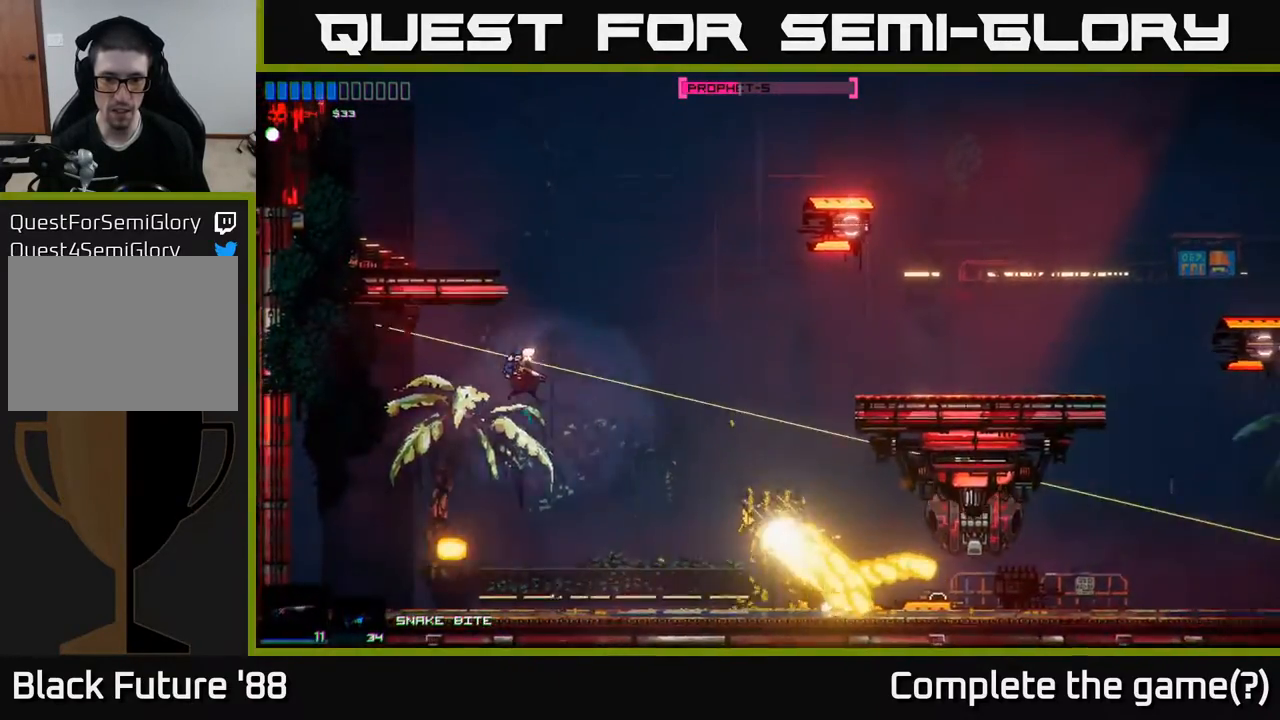
{"buttons": [], "left_stick": "left", "right_stick": "right", "events": [[83, "left_stick", "center"], [100, "right_stick", "right"], [267, "left_stick", "right"], [383, "left_stick", "left"]]}
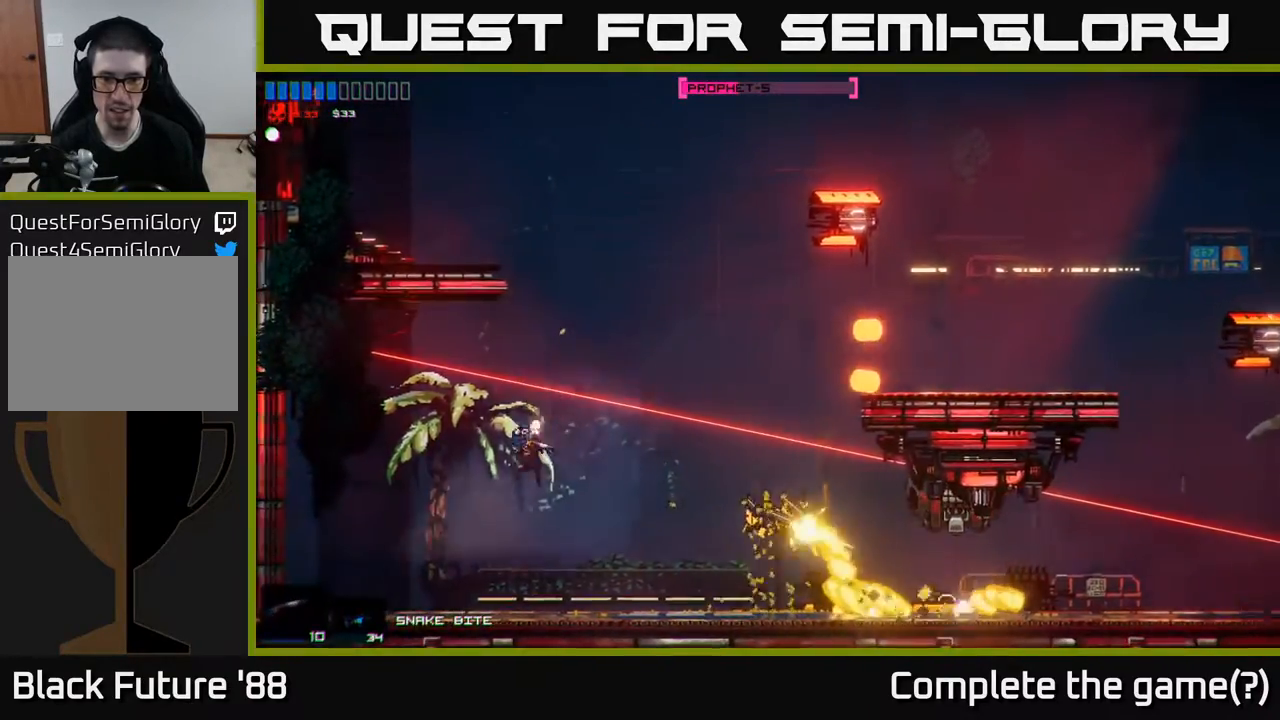
{"buttons": [], "left_stick": "center", "right_stick": "right", "events": [[133, "left_stick", "right"], [500, "left_stick", "center"]]}
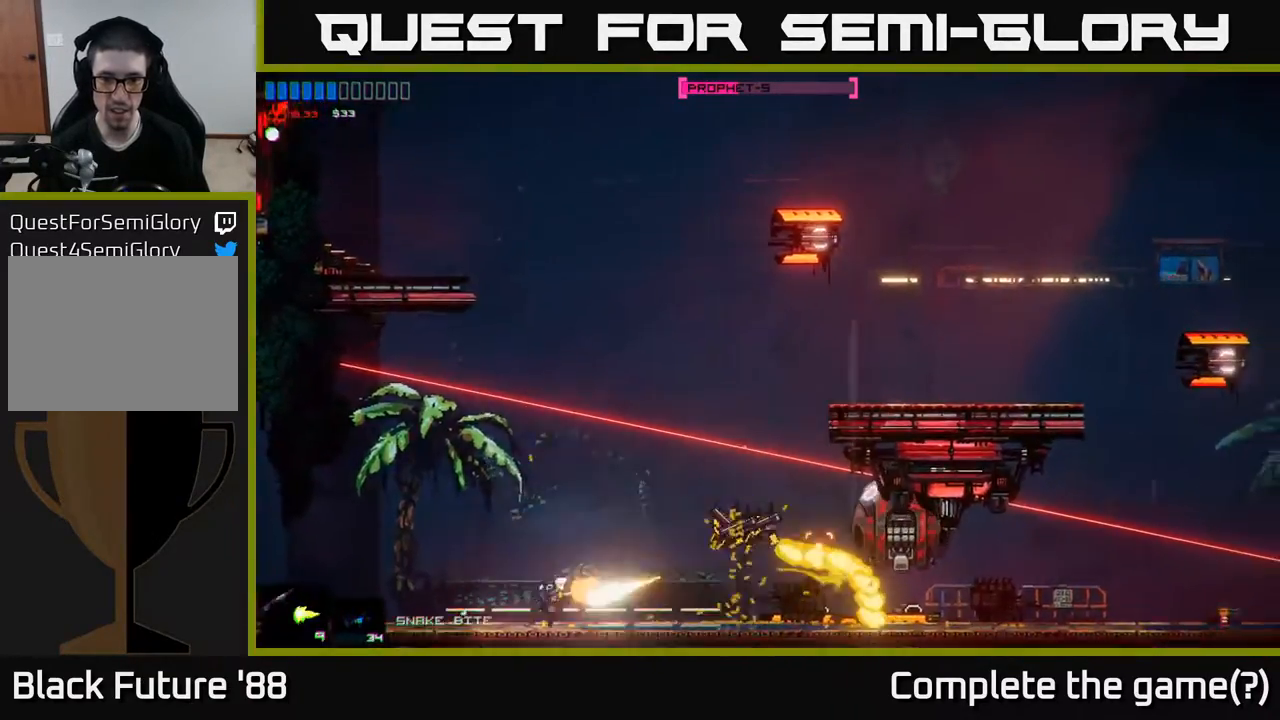
{"buttons": [], "left_stick": "center", "right_stick": "right", "events": [[250, "left_stick", "right"], [417, "left_stick", "center"]]}
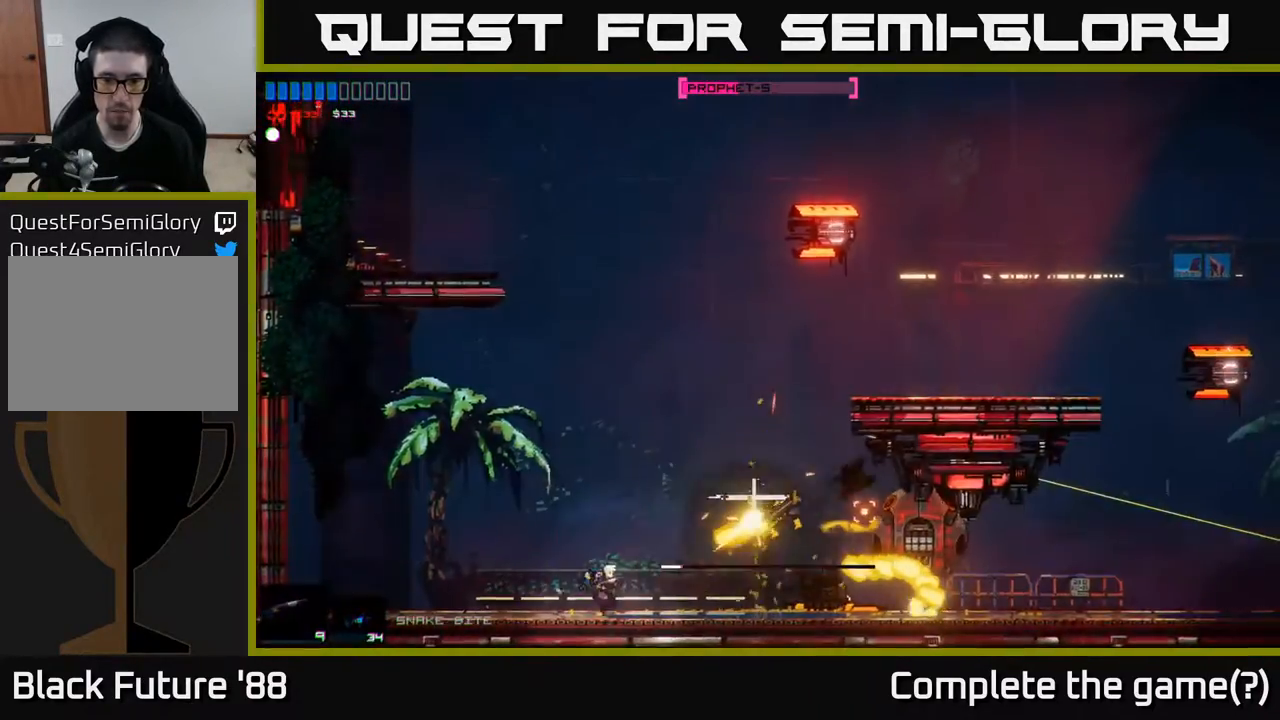
{"buttons": [], "left_stick": "left", "right_stick": "right", "events": [[33, "left_stick", "right"], [333, "left_stick", "left"]]}
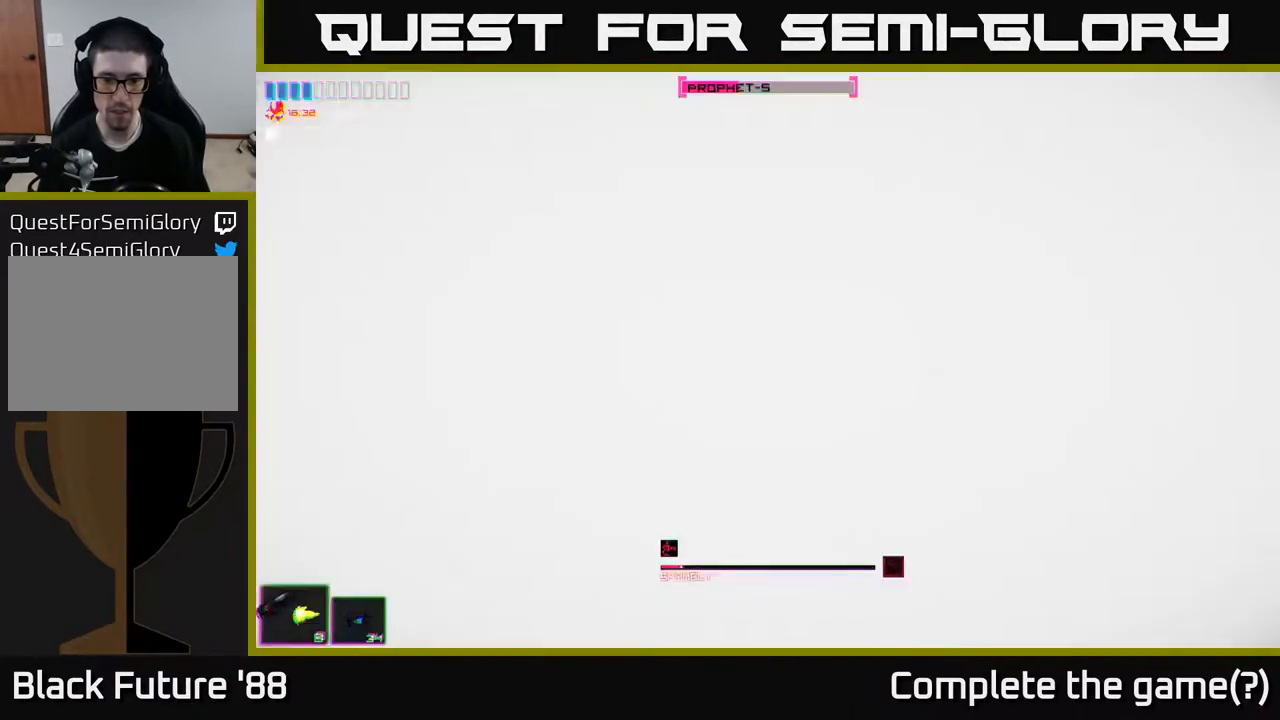
{"buttons": [], "left_stick": "left", "right_stick": "right", "events": []}
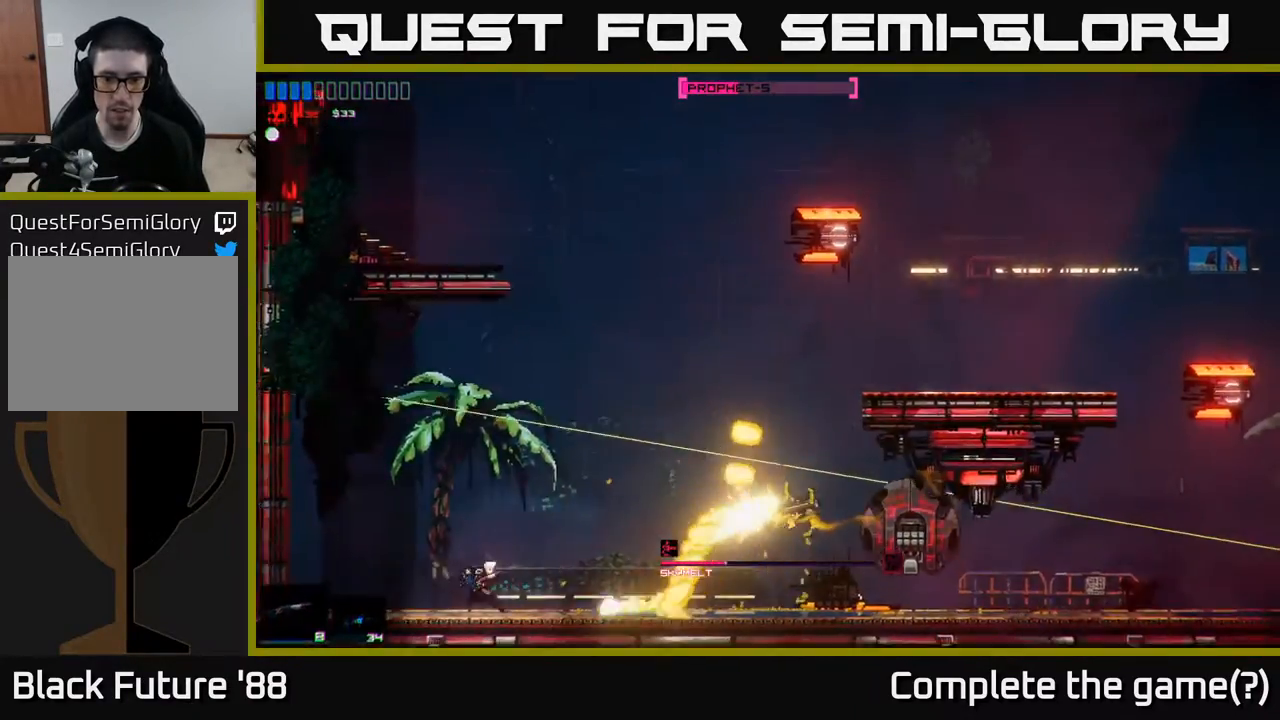
{"buttons": [], "left_stick": "left", "right_stick": "right", "events": [[83, "left_stick", "center"], [133, "left_stick", "right"], [217, "right_stick", "center"], [317, "left_stick", "center"], [400, "right_stick", "right"], [450, "left_stick", "left"]]}
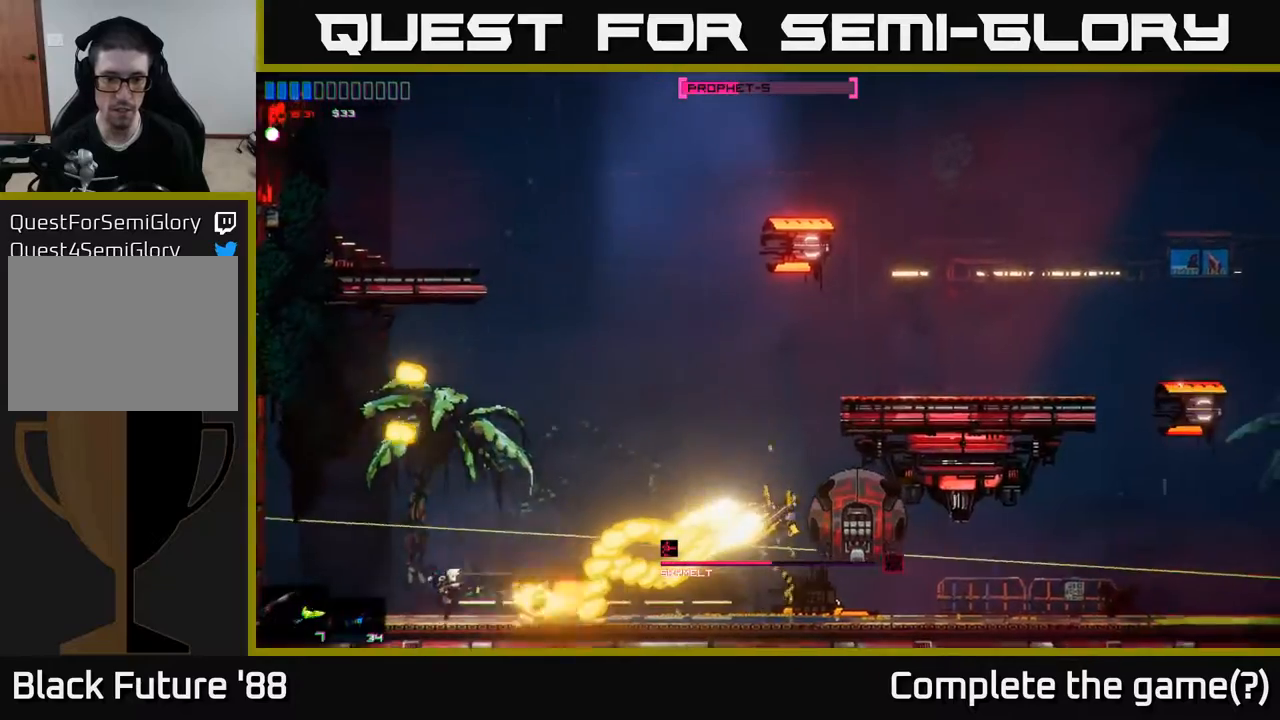
{"buttons": ["A"], "left_stick": "right", "right_stick": "center", "events": [[133, "right_stick", "center"], [233, "left_stick", "up-left"], [350, "A", "down"], [367, "left_stick", "up-right"], [433, "left_stick", "right"]]}
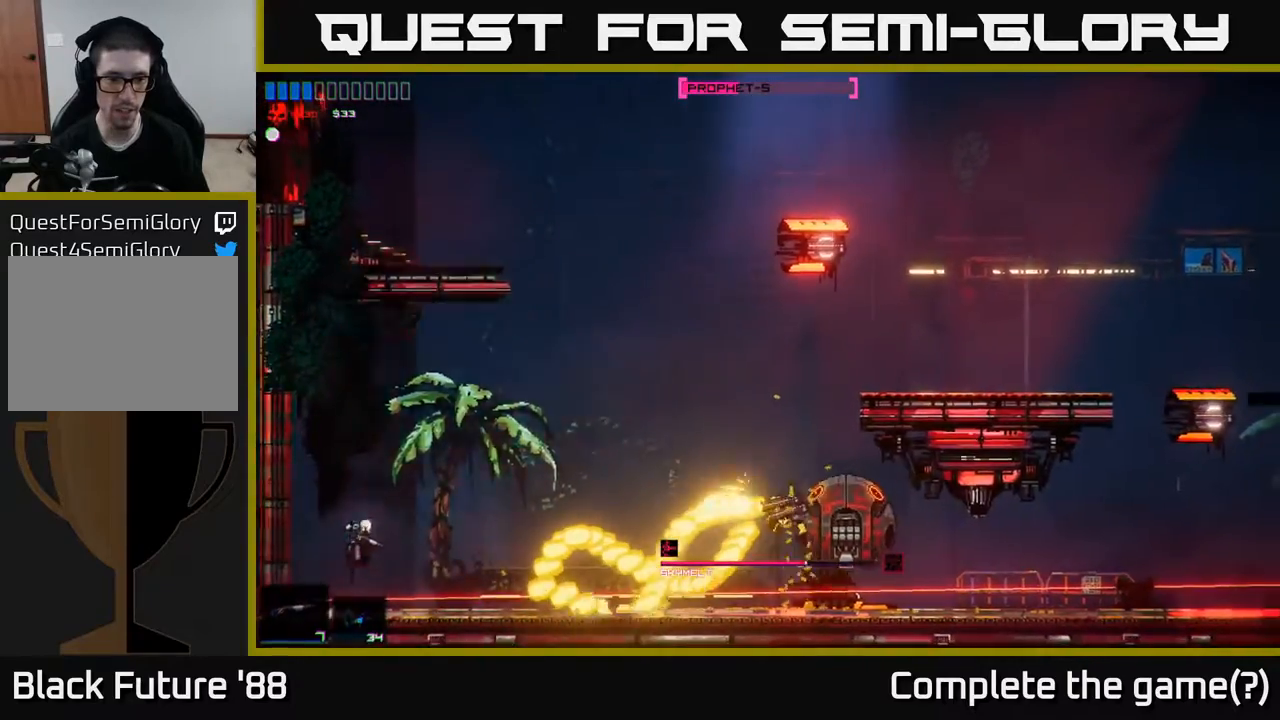
{"buttons": [], "left_stick": "right", "right_stick": "center", "events": [[450, "A", "up"]]}